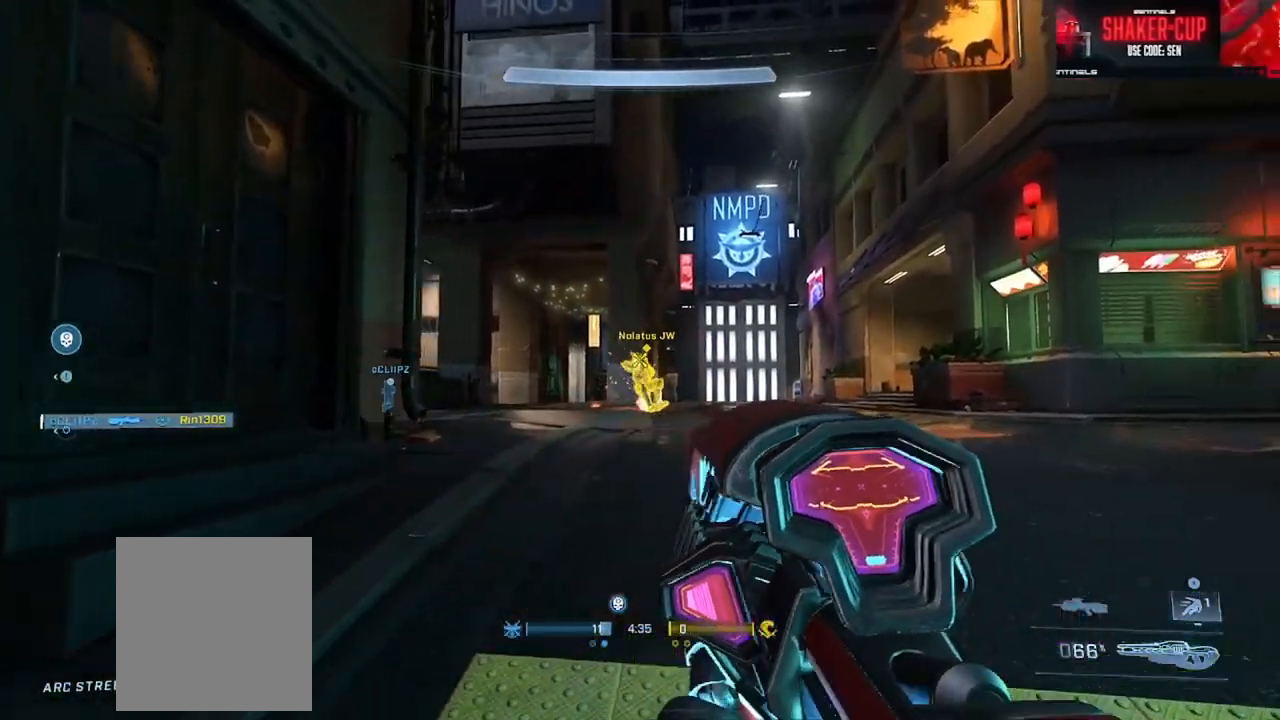
Gameplay with a controller (Xbox layout); each line is a JSON object with the inputs held at the frame after it. "events" lists button and stick changes between this image and that frame as [ms after this image, input, new state], when the widget could be followed in between.
{"buttons": ["R2"], "left_stick": "right", "right_stick": "up", "events": [[17, "right_stick", "center"], [100, "right_stick", "down"], [134, "R2", "up"], [317, "right_stick", "center"], [417, "R2", "down"], [417, "right_stick", "up"]]}
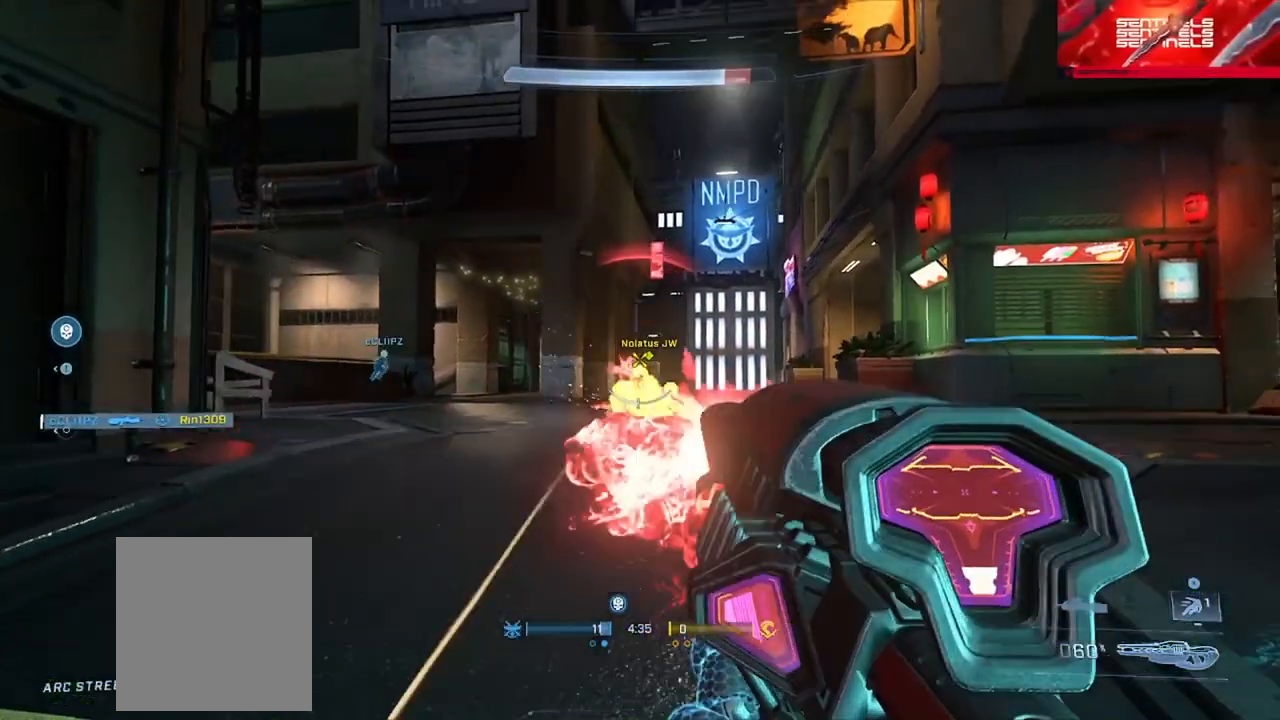
{"buttons": [], "left_stick": "up-left", "right_stick": "down-left", "events": [[33, "right_stick", "down"], [67, "R2", "up"], [150, "left_stick", "up-right"], [167, "B", "down"], [267, "B", "up"], [367, "left_stick", "up"], [384, "A", "down"], [434, "right_stick", "down-left"], [467, "A", "up"], [500, "left_stick", "up-left"]]}
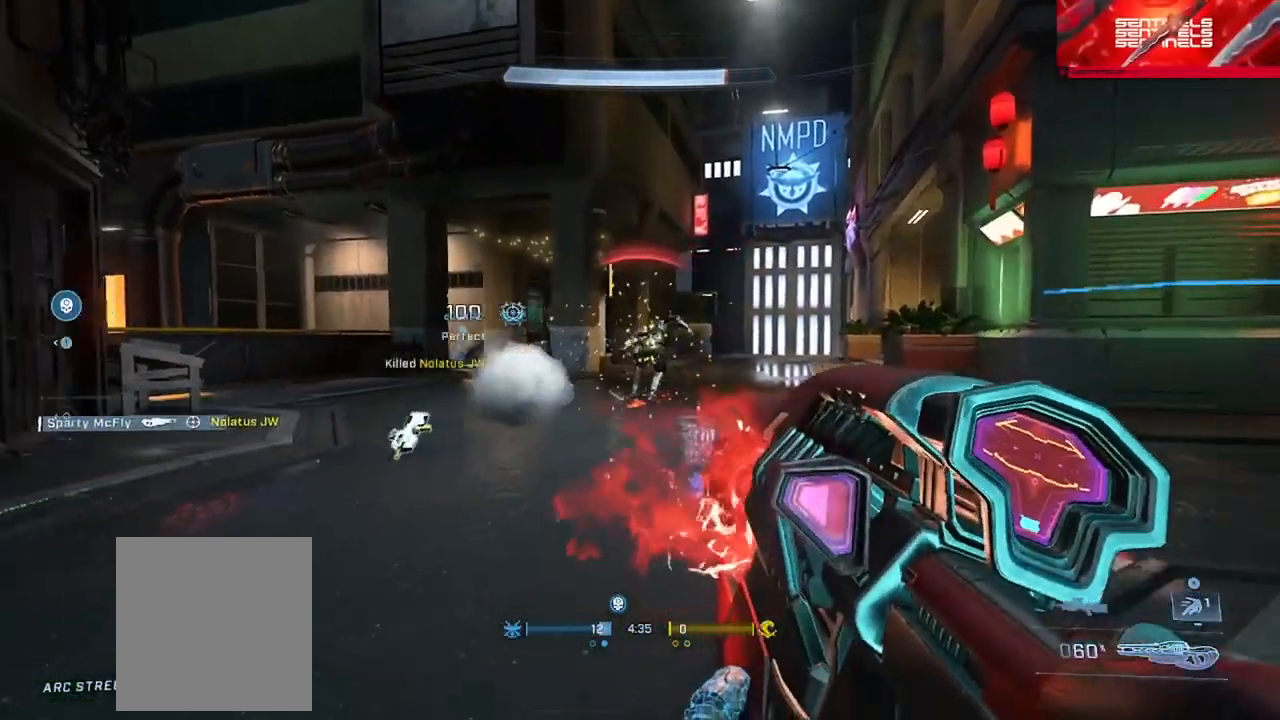
{"buttons": [], "left_stick": "up-left", "right_stick": "center", "events": [[50, "right_stick", "center"], [134, "Y", "down"], [217, "Y", "up"], [267, "right_stick", "right"], [301, "Y", "down"], [384, "Y", "up"], [451, "right_stick", "center"]]}
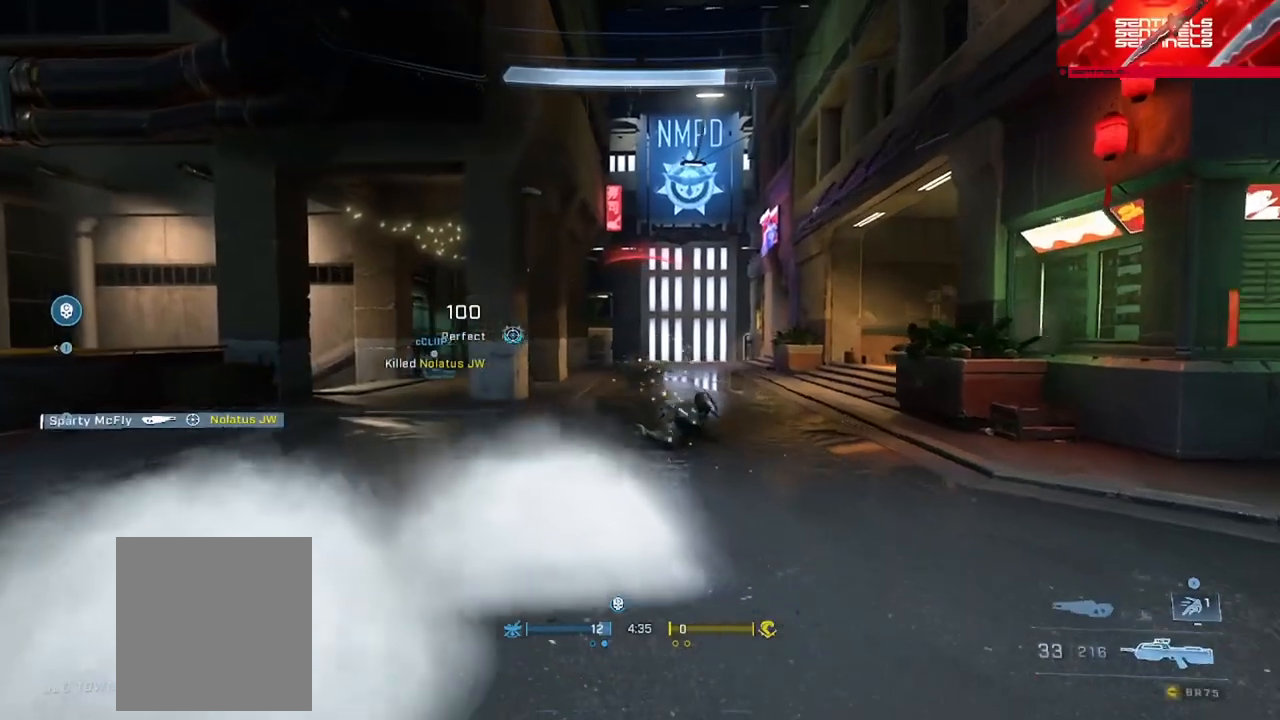
{"buttons": [], "left_stick": "up-left", "right_stick": "left", "events": [[267, "Y", "down"], [350, "Y", "up"], [434, "Y", "down"], [434, "right_stick", "left"], [500, "Y", "up"]]}
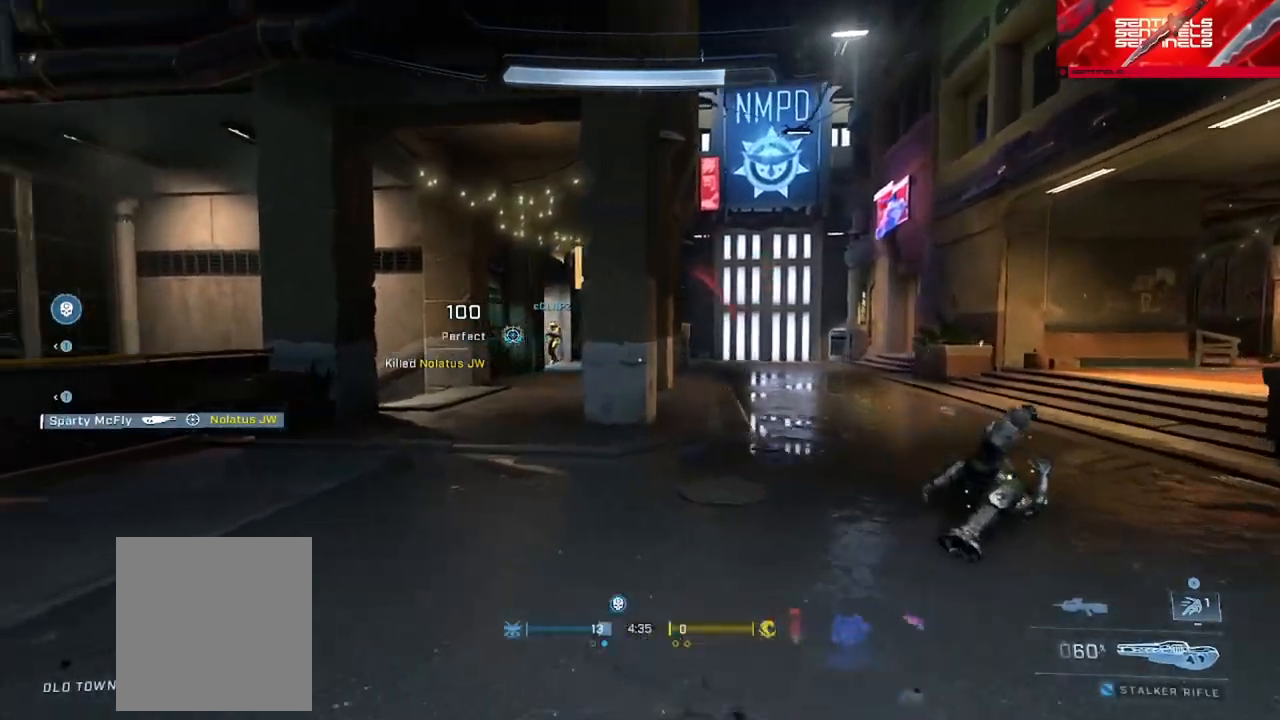
{"buttons": [], "left_stick": "up-left", "right_stick": "center", "events": [[200, "Y", "down"], [267, "Y", "up"], [351, "Y", "down"], [434, "Y", "up"], [467, "right_stick", "center"]]}
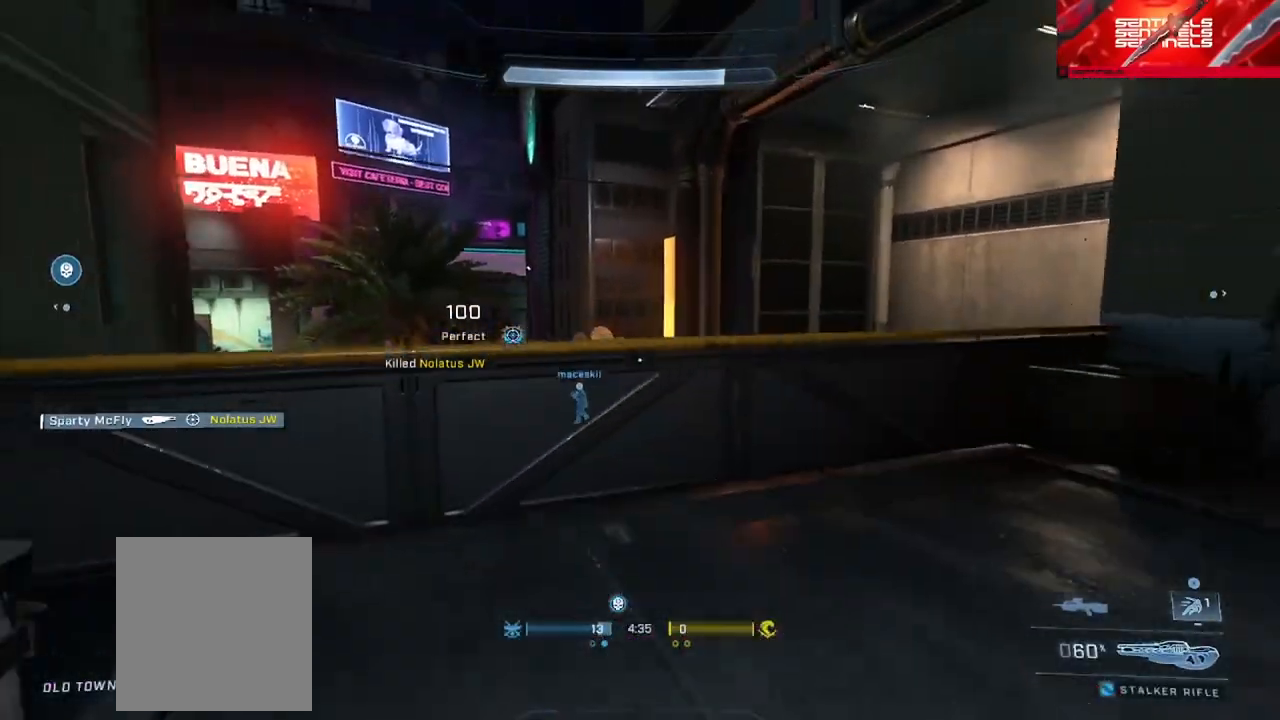
{"buttons": [], "left_stick": "down", "right_stick": "right", "events": [[117, "right_stick", "left"], [183, "left_stick", "up"], [200, "Y", "down"], [267, "Y", "up"], [350, "left_stick", "center"], [350, "right_stick", "center"], [367, "Y", "down"], [434, "Y", "up"], [467, "left_stick", "down"], [467, "right_stick", "right"]]}
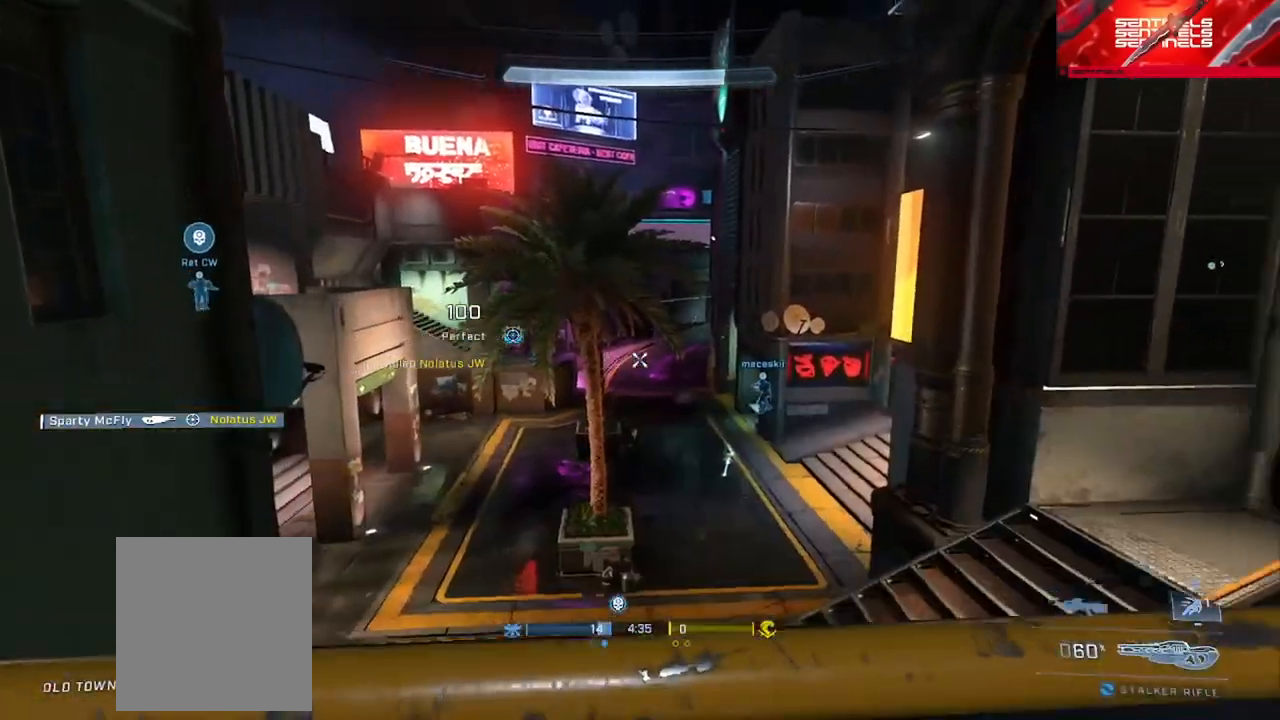
{"buttons": [], "left_stick": "right", "right_stick": "right", "events": [[134, "right_stick", "center"], [167, "left_stick", "center"], [317, "left_stick", "right"], [501, "right_stick", "right"]]}
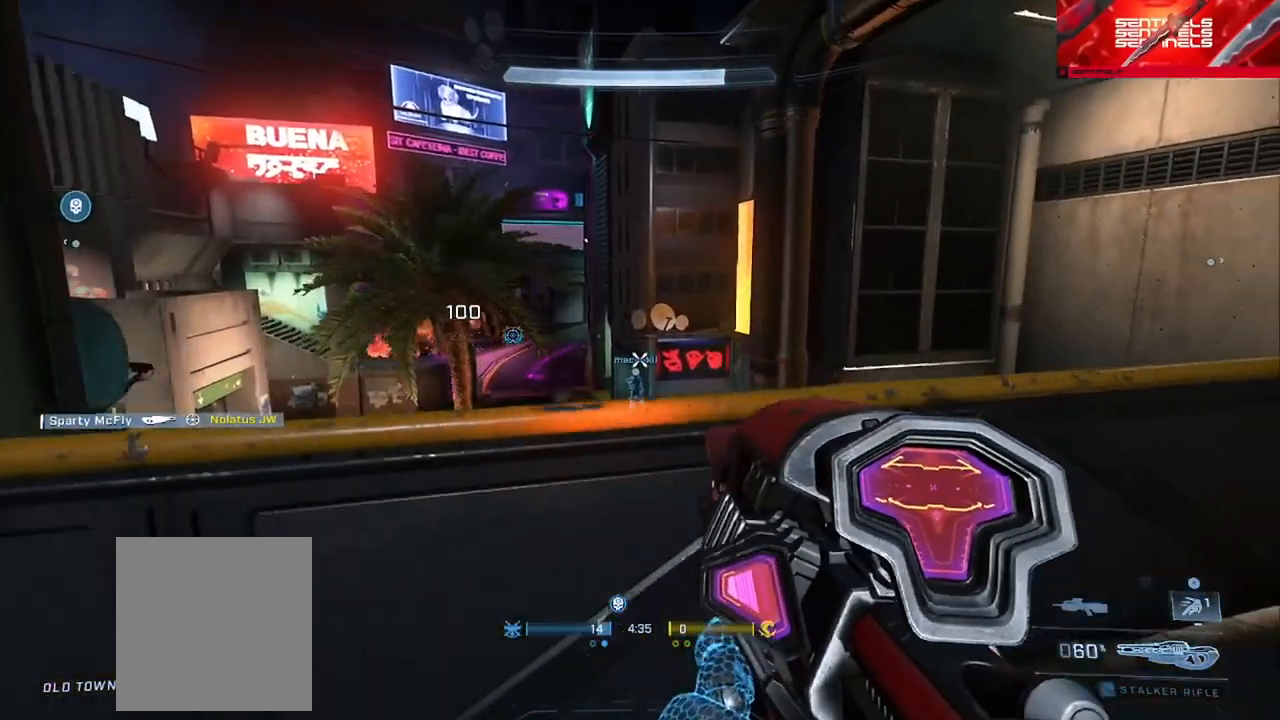
{"buttons": [], "left_stick": "right", "right_stick": "right", "events": [[50, "left_stick", "up-right"], [100, "Y", "down"], [150, "left_stick", "right"], [167, "Y", "up"], [250, "Y", "down"], [317, "Y", "up"]]}
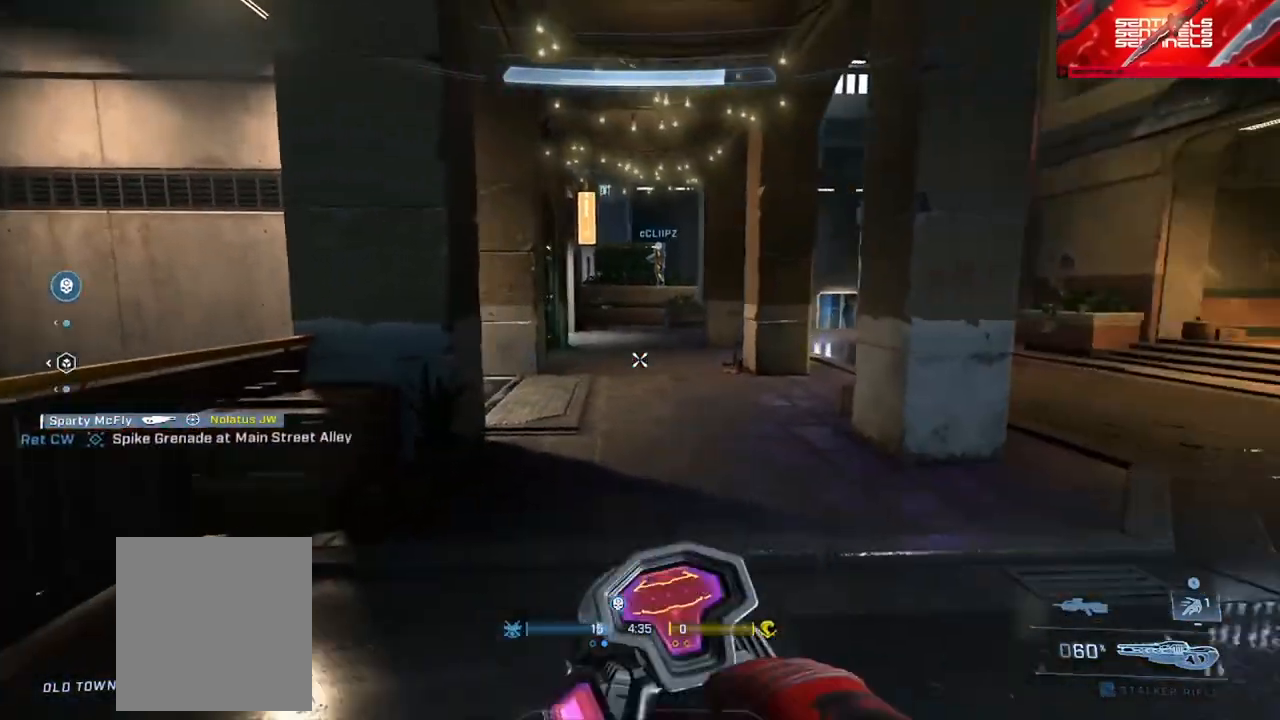
{"buttons": [], "left_stick": "up-left", "right_stick": "left", "events": [[34, "right_stick", "center"], [167, "Y", "down"], [251, "Y", "up"], [317, "left_stick", "center"], [317, "right_stick", "left"], [334, "Y", "down"], [384, "left_stick", "left"], [417, "Y", "up"], [451, "left_stick", "up-left"]]}
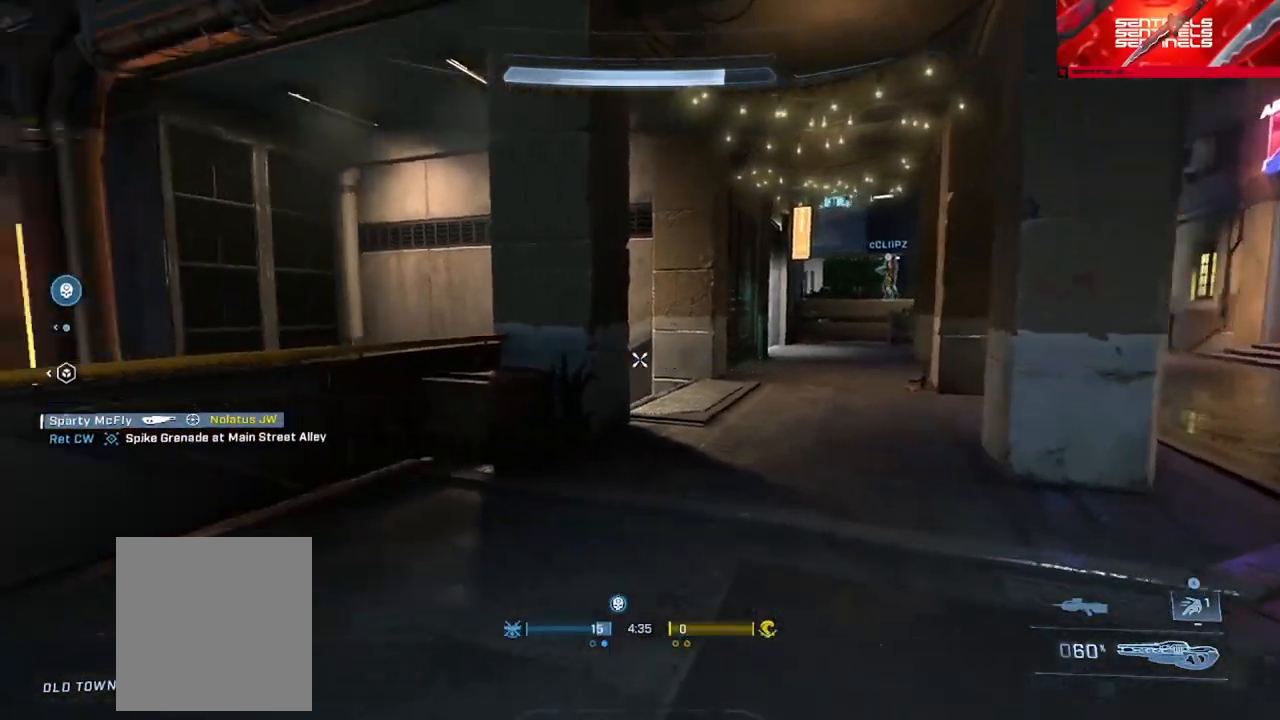
{"buttons": [], "left_stick": "center", "right_stick": "center", "events": [[150, "left_stick", "up"], [283, "left_stick", "up-right"], [333, "right_stick", "center"], [450, "left_stick", "center"]]}
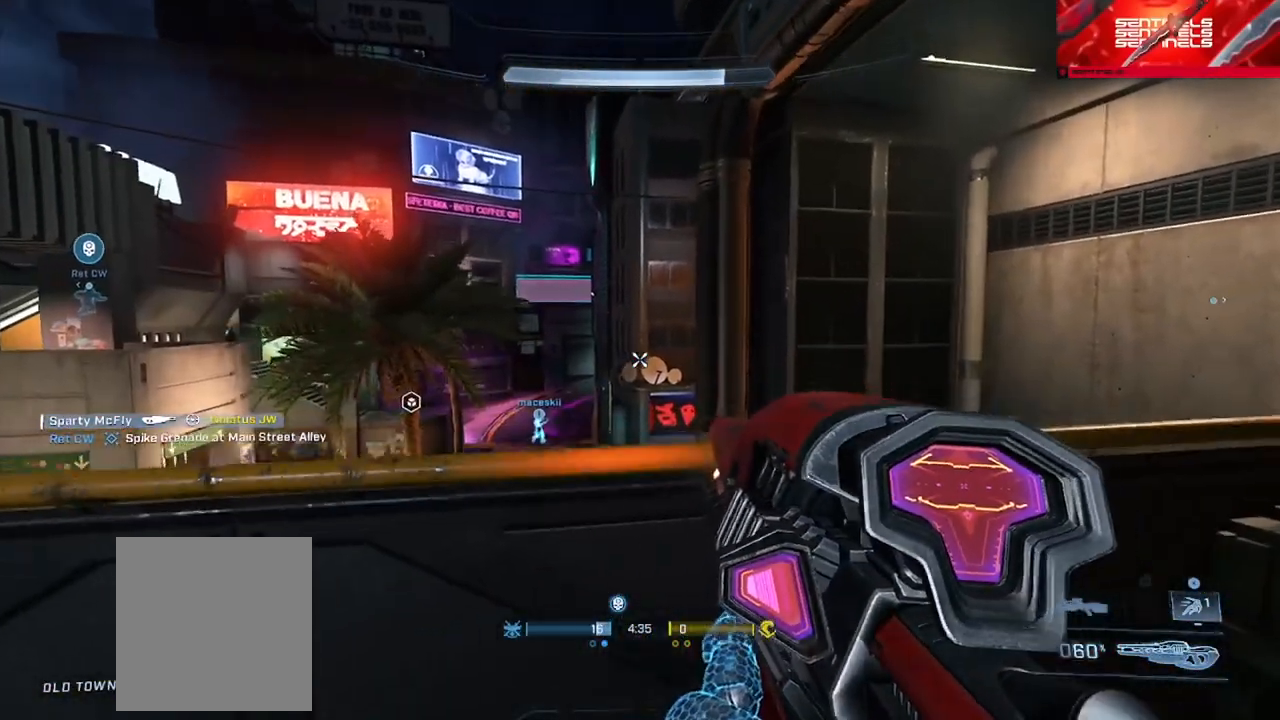
{"buttons": [], "left_stick": "left", "right_stick": "center", "events": [[17, "right_stick", "down-left"], [84, "right_stick", "down"], [117, "left_stick", "left"], [184, "left_stick", "up-left"], [334, "left_stick", "left"], [384, "right_stick", "center"]]}
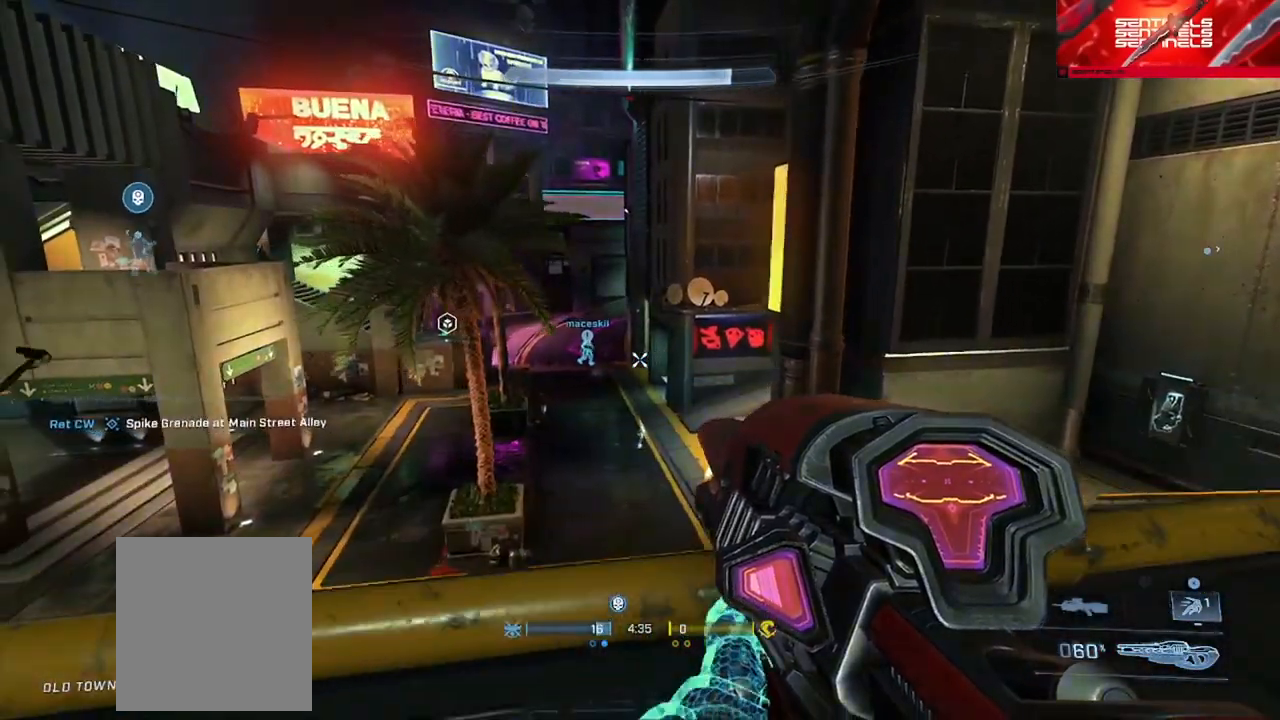
{"buttons": [], "left_stick": "center", "right_stick": "center", "events": [[16, "left_stick", "down-left"], [200, "right_stick", "up-right"], [250, "left_stick", "down"], [333, "right_stick", "center"], [350, "left_stick", "center"]]}
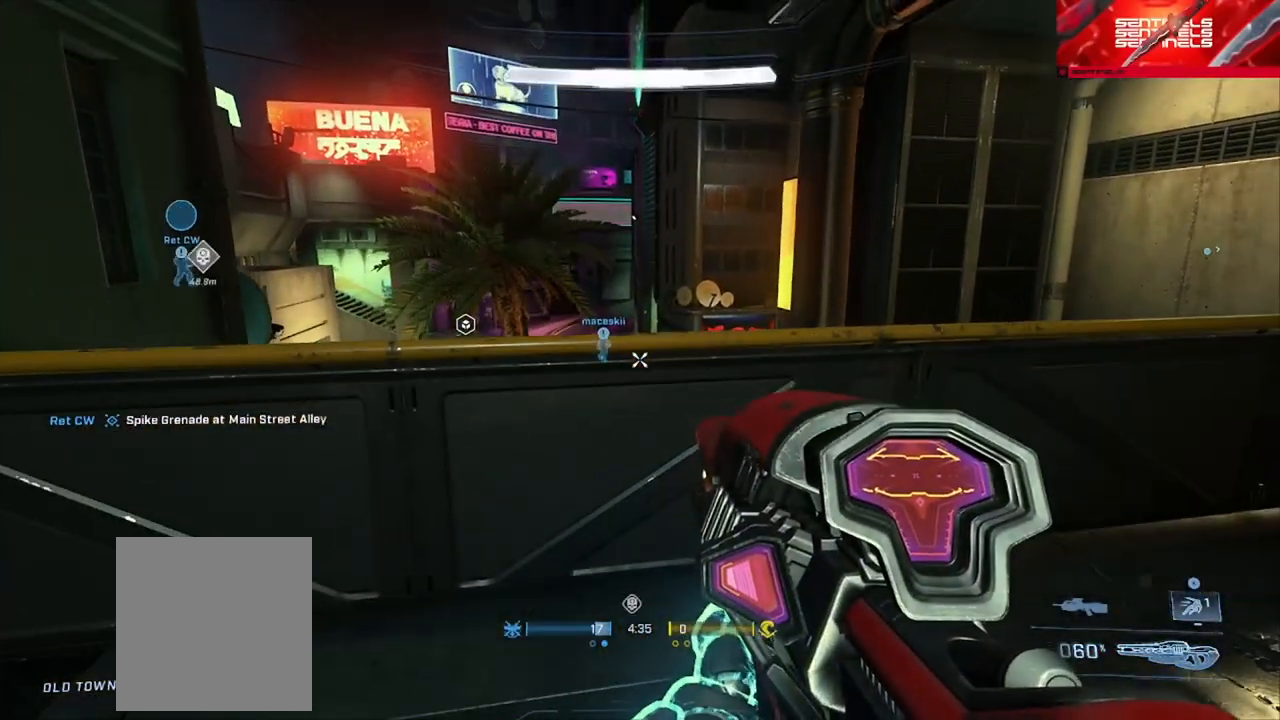
{"buttons": ["Y"], "left_stick": "up-right", "right_stick": "center", "events": [[150, "left_stick", "up-left"], [284, "Y", "down"], [367, "Y", "up"], [401, "left_stick", "up-right"], [434, "Y", "down"]]}
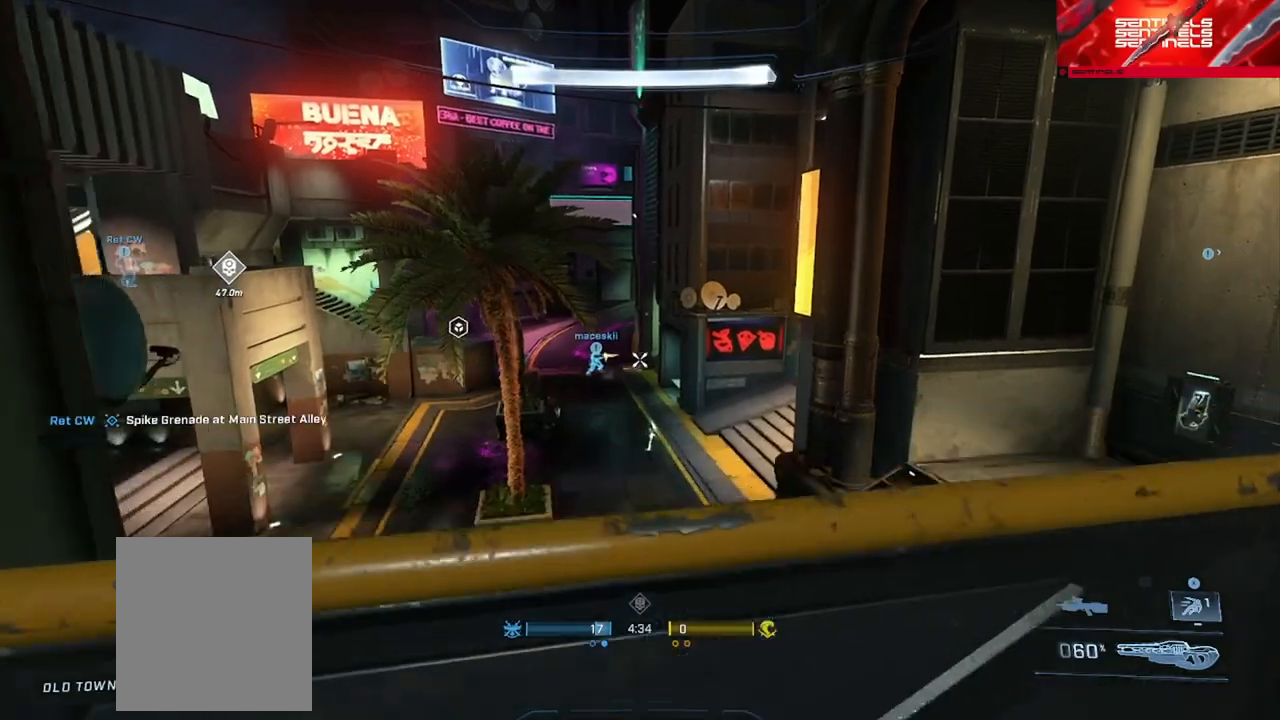
{"buttons": ["Y"], "left_stick": "right", "right_stick": "right", "events": [[16, "Y", "up"], [33, "left_stick", "right"], [50, "right_stick", "right"], [133, "left_stick", "down-right"], [317, "Y", "down"], [400, "Y", "up"], [417, "left_stick", "right"], [467, "Y", "down"]]}
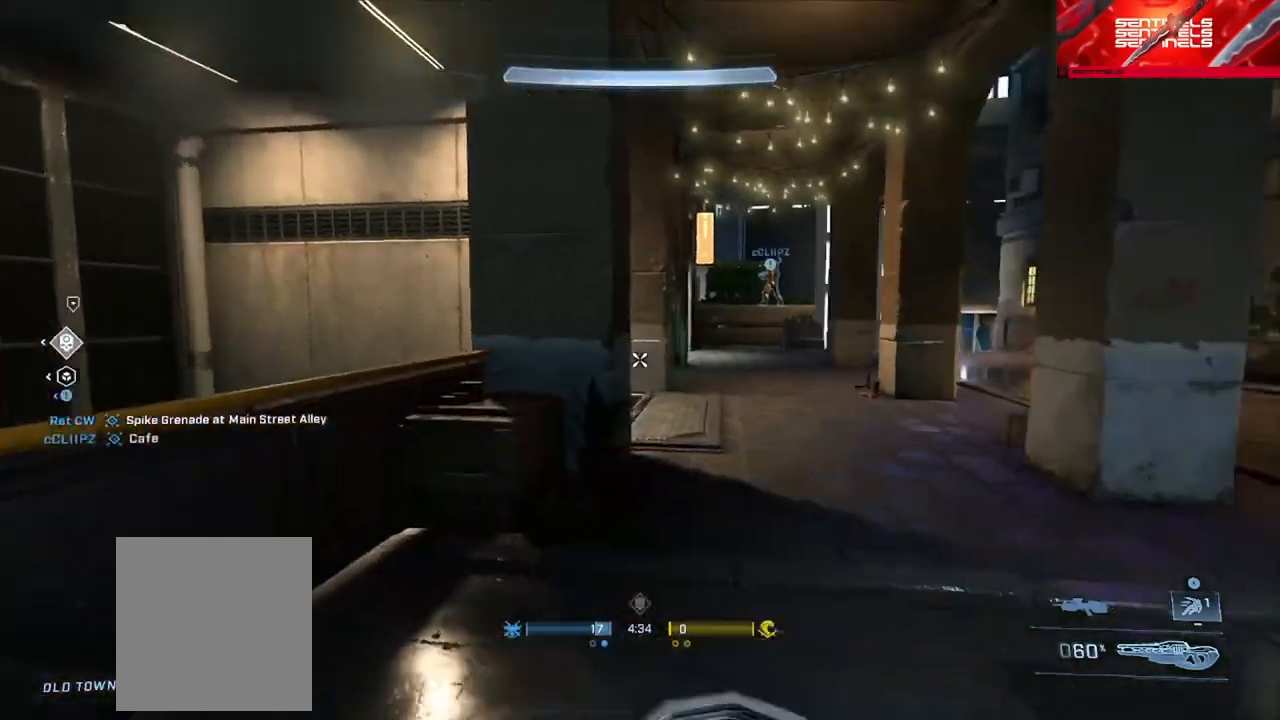
{"buttons": ["Y"], "left_stick": "left", "right_stick": "left", "events": [[34, "Y", "up"], [67, "right_stick", "center"], [134, "left_stick", "down-right"], [434, "right_stick", "left"], [451, "left_stick", "center"], [467, "Y", "down"], [501, "left_stick", "left"]]}
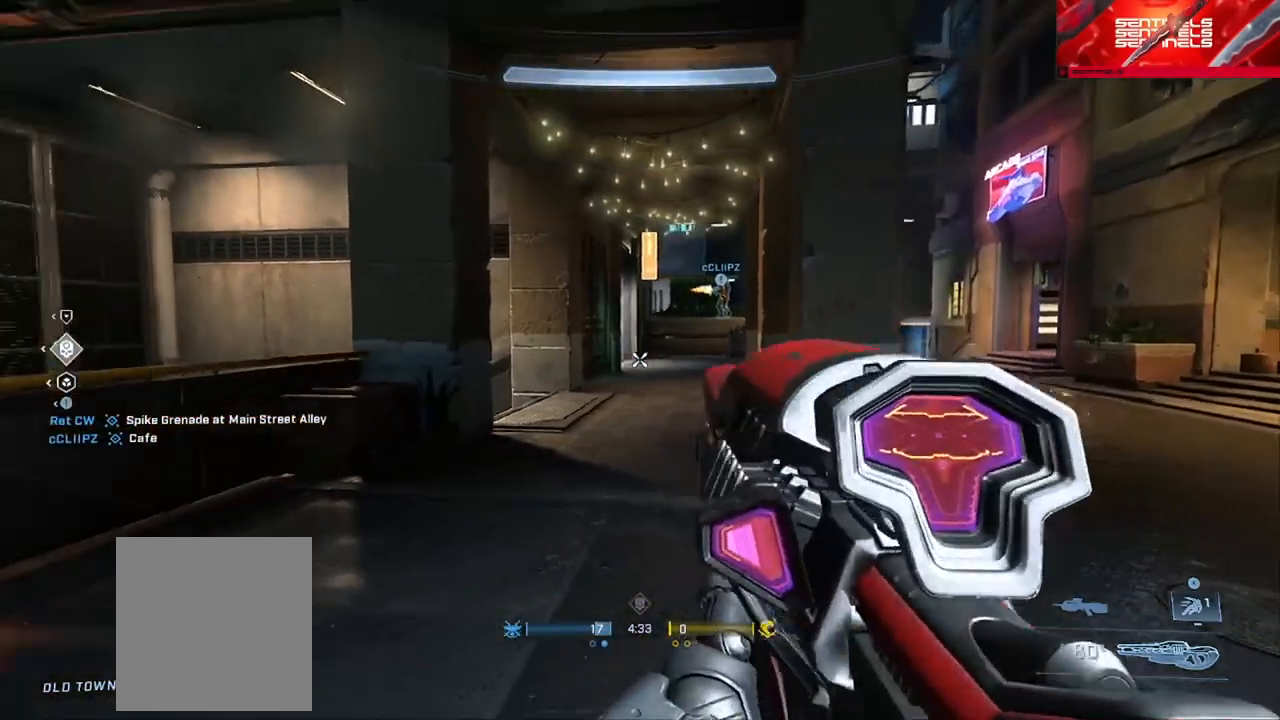
{"buttons": [], "left_stick": "up-right", "right_stick": "center", "events": [[33, "Y", "up"], [117, "left_stick", "up-left"], [133, "Y", "down"], [200, "Y", "up"], [283, "left_stick", "up"], [434, "left_stick", "up-right"], [467, "right_stick", "center"]]}
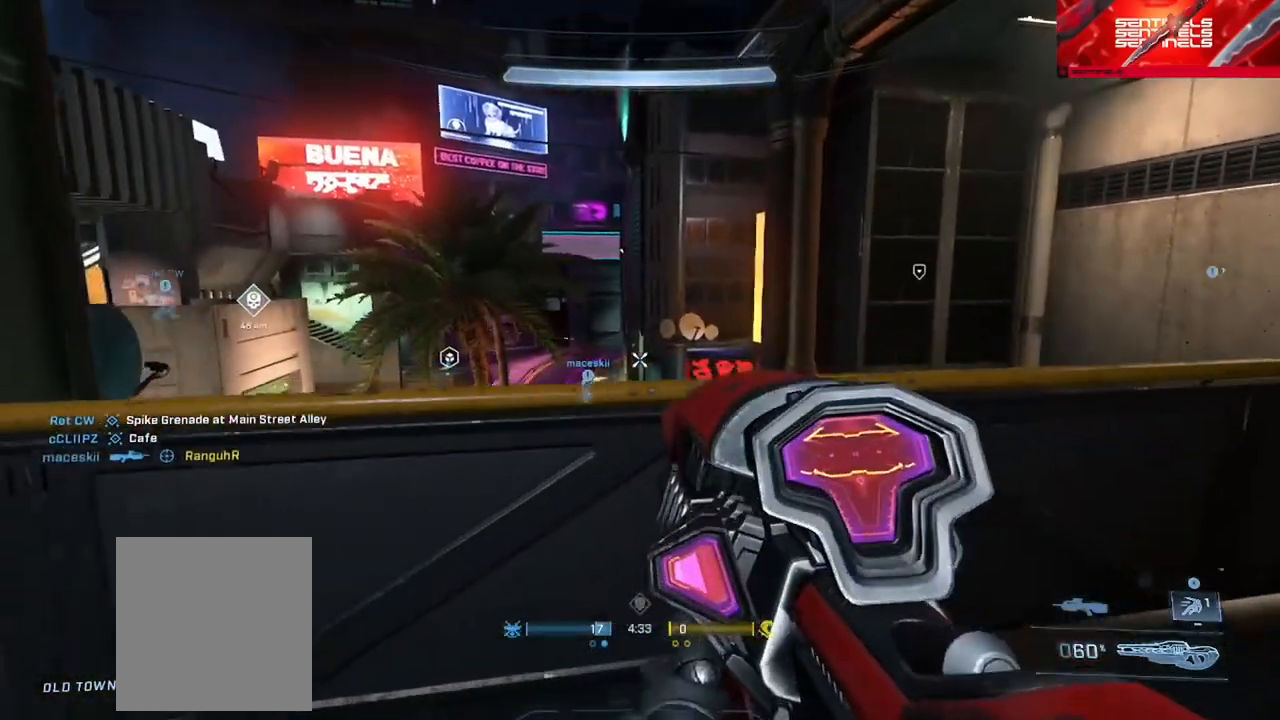
{"buttons": [], "left_stick": "center", "right_stick": "center", "events": [[67, "right_stick", "left"], [167, "right_stick", "center"], [334, "left_stick", "center"]]}
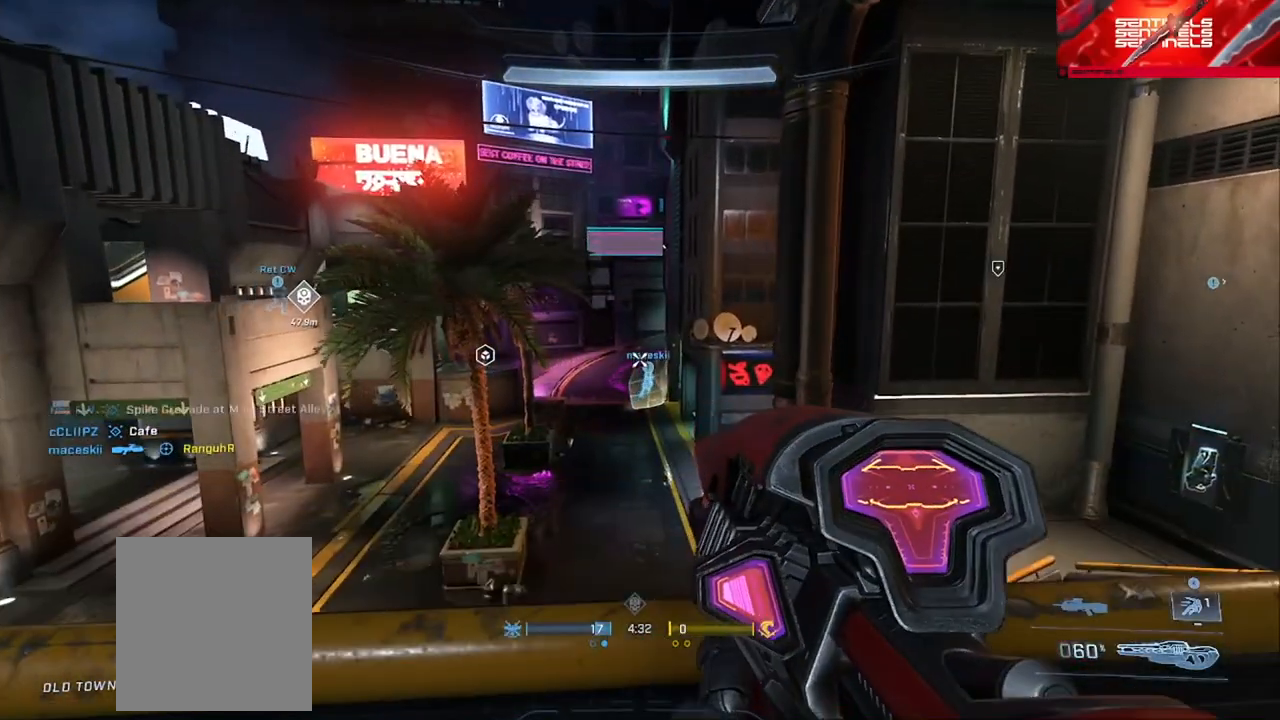
{"buttons": [], "left_stick": "left", "right_stick": "right", "events": [[133, "left_stick", "left"], [233, "right_stick", "up-right"], [367, "right_stick", "center"], [384, "Y", "down"], [450, "Y", "up"], [467, "right_stick", "right"]]}
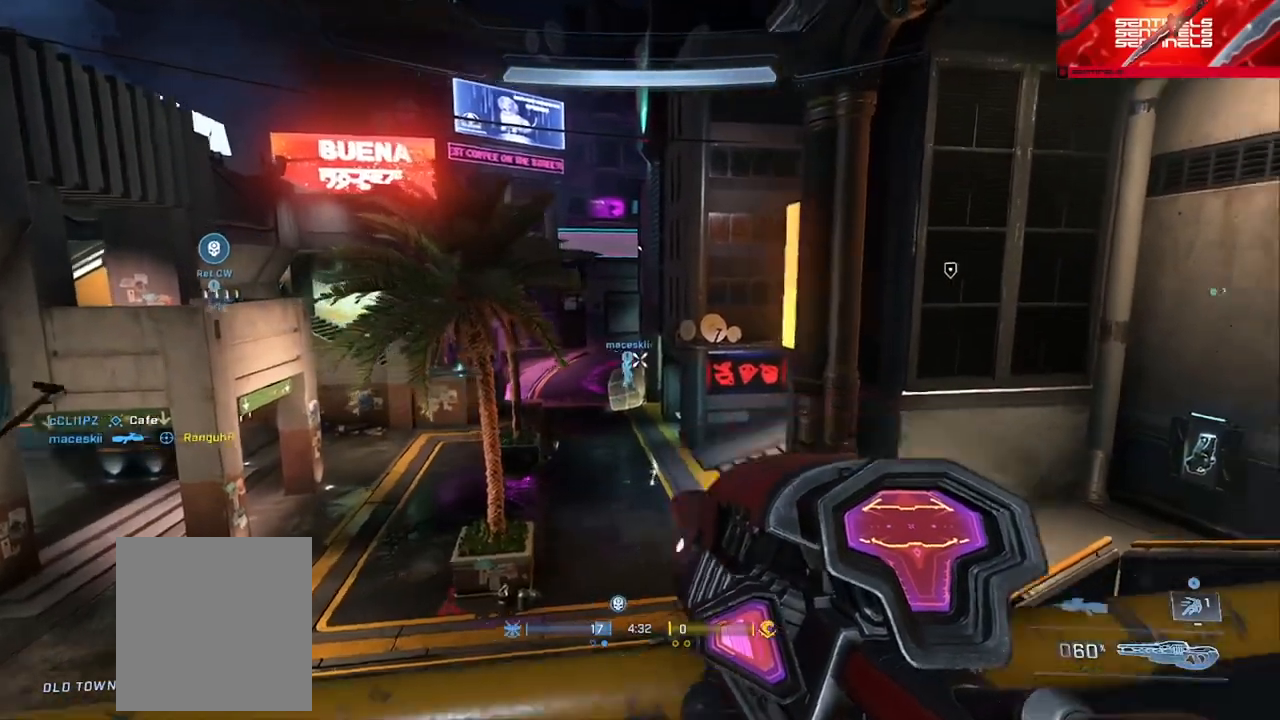
{"buttons": [], "left_stick": "right", "right_stick": "right", "events": [[34, "Y", "down"], [100, "Y", "up"], [100, "left_stick", "down"], [200, "left_stick", "down-right"], [484, "left_stick", "right"]]}
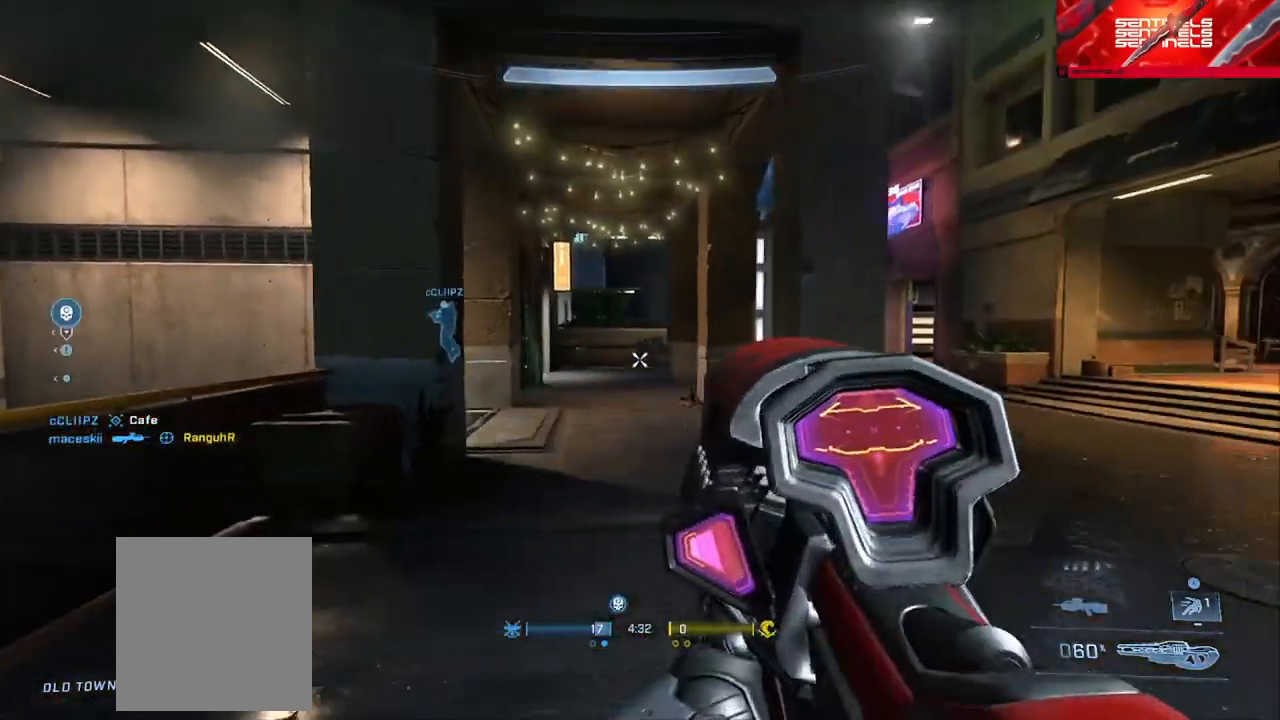
{"buttons": [], "left_stick": "right", "right_stick": "center", "events": [[16, "right_stick", "center"], [167, "SELECT", "down"], [484, "SELECT", "up"]]}
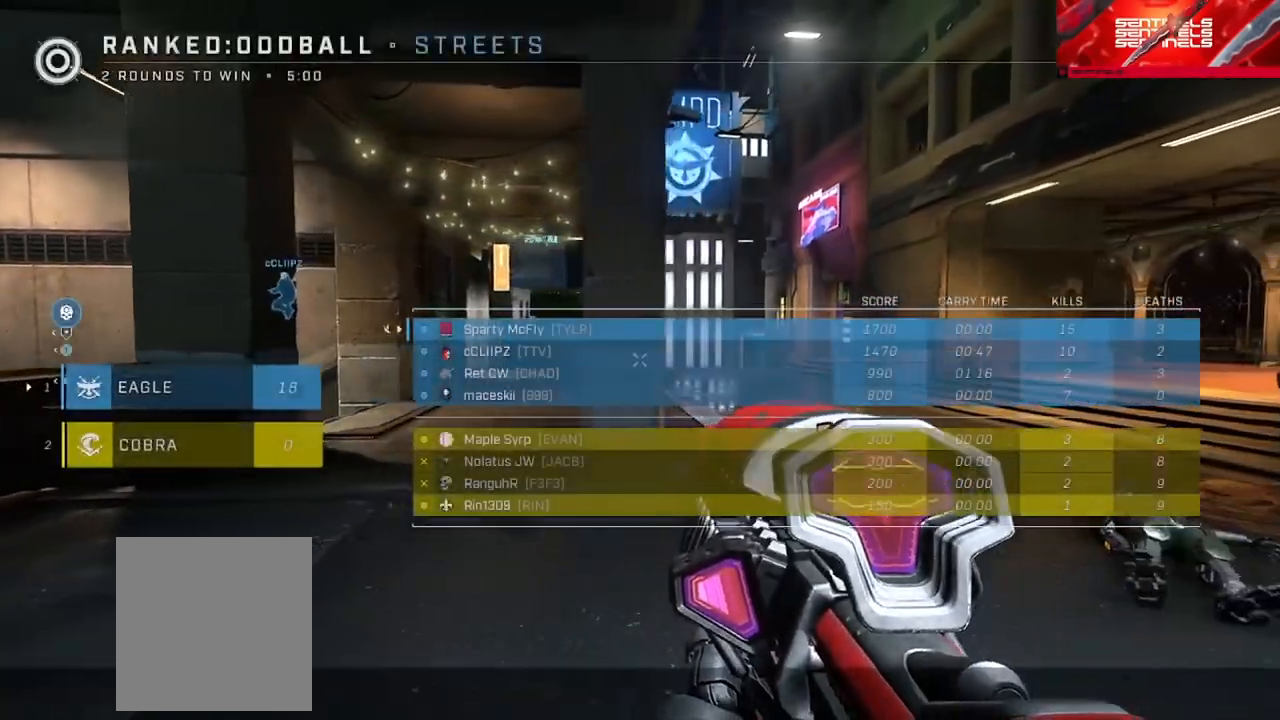
{"buttons": [], "left_stick": "left", "right_stick": "center", "events": [[84, "left_stick", "center"], [334, "left_stick", "left"], [367, "right_stick", "left"], [384, "Y", "down"], [451, "Y", "up"], [451, "right_stick", "center"]]}
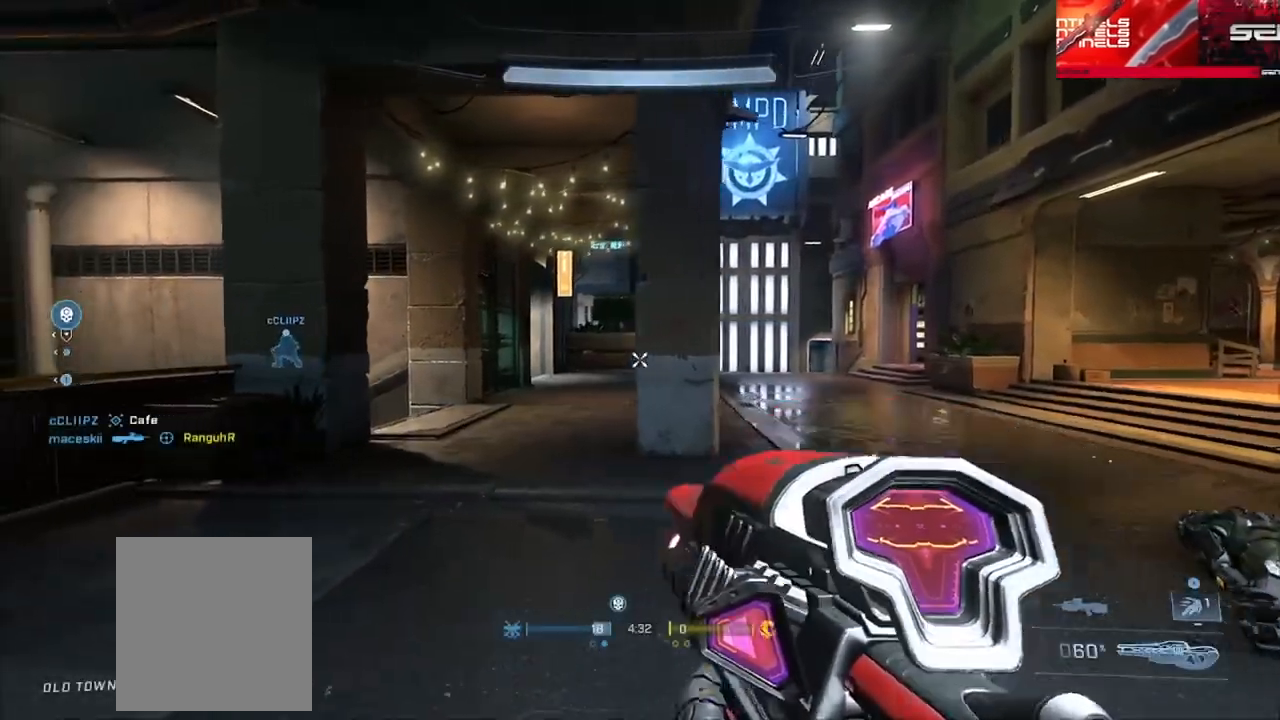
{"buttons": [], "left_stick": "down-left", "right_stick": "left", "events": [[50, "Y", "down"], [83, "left_stick", "center"], [117, "Y", "up"], [133, "left_stick", "right"], [384, "right_stick", "left"], [500, "left_stick", "down-left"]]}
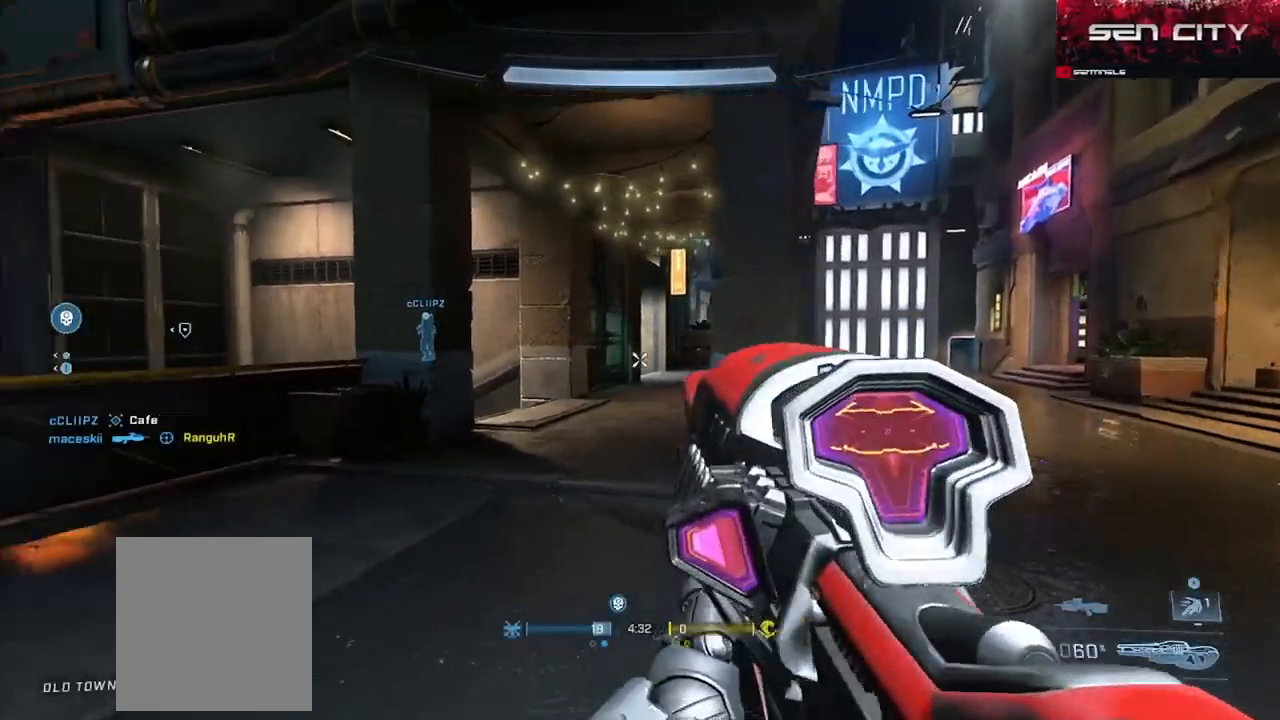
{"buttons": [], "left_stick": "up", "right_stick": "center", "events": [[67, "Y", "down"], [84, "left_stick", "up-left"], [150, "Y", "up"], [234, "Y", "down"], [284, "Y", "up"], [317, "left_stick", "up"], [334, "right_stick", "center"], [384, "A", "down"], [467, "A", "up"]]}
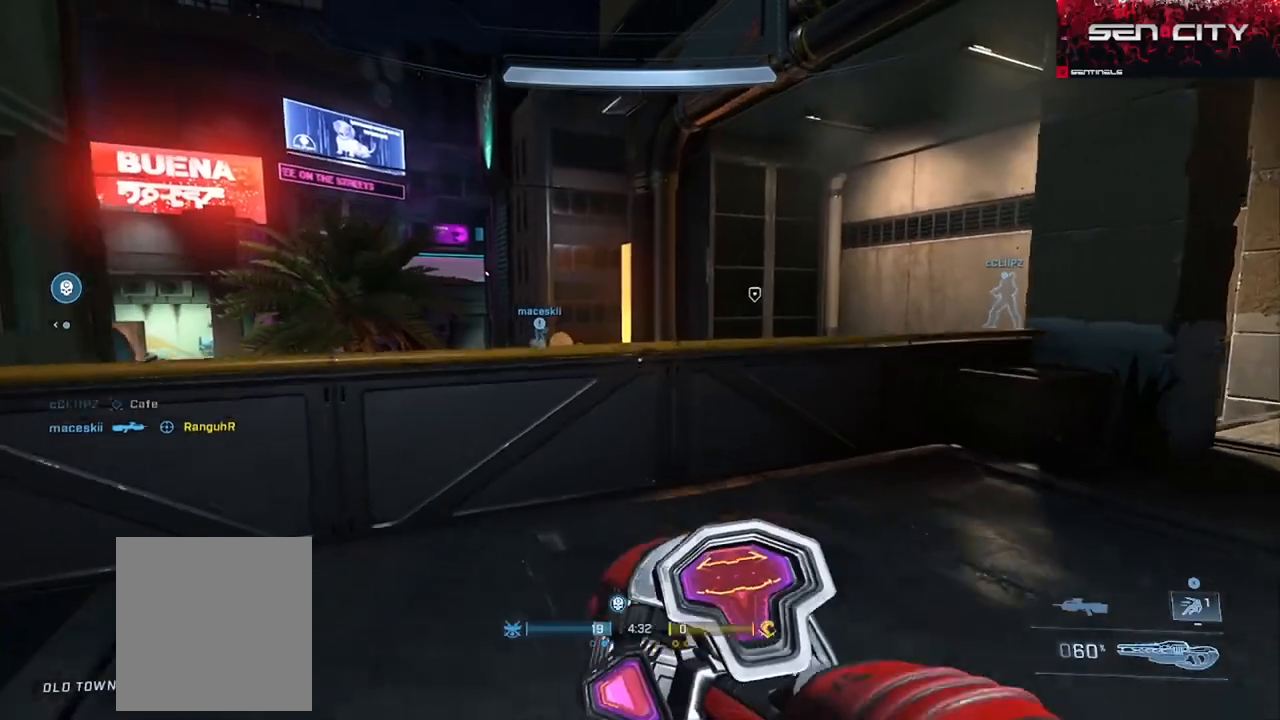
{"buttons": ["Y"], "left_stick": "center", "right_stick": "center", "events": [[84, "right_stick", "down-left"], [217, "right_stick", "center"], [284, "Y", "down"], [300, "right_stick", "left"], [350, "left_stick", "center"], [367, "Y", "up"], [434, "Y", "down"], [467, "right_stick", "center"]]}
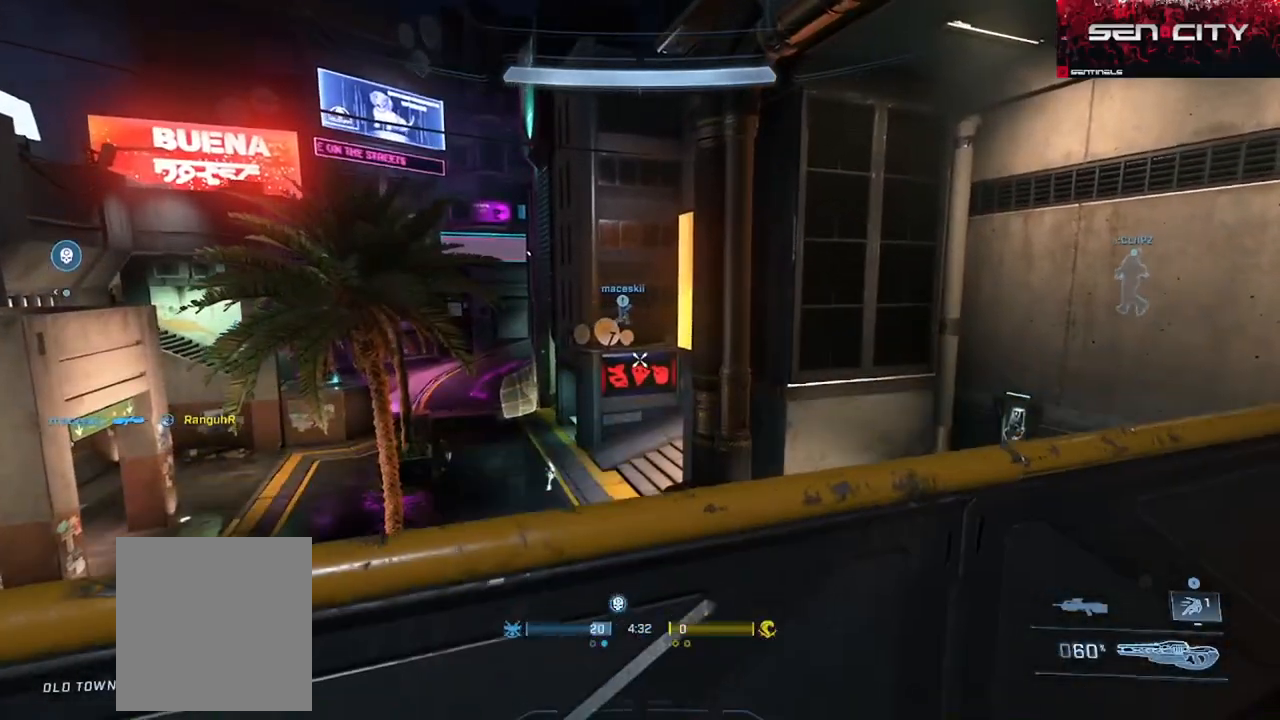
{"buttons": ["A"], "left_stick": "up-right", "right_stick": "right", "events": [[16, "Y", "up"], [83, "left_stick", "down-right"], [100, "right_stick", "right"], [250, "left_stick", "right"], [350, "left_stick", "up-right"], [467, "A", "down"]]}
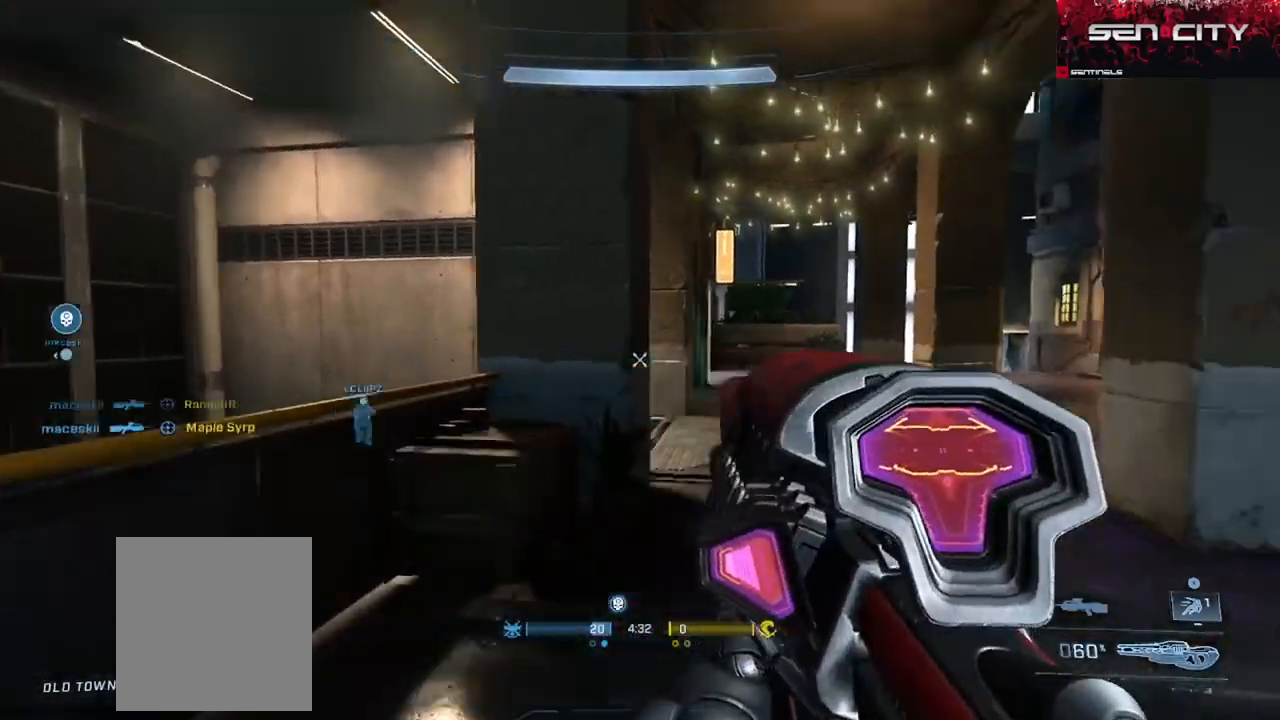
{"buttons": [], "left_stick": "up-right", "right_stick": "right", "events": [[33, "A", "up"], [84, "right_stick", "center"], [250, "right_stick", "right"]]}
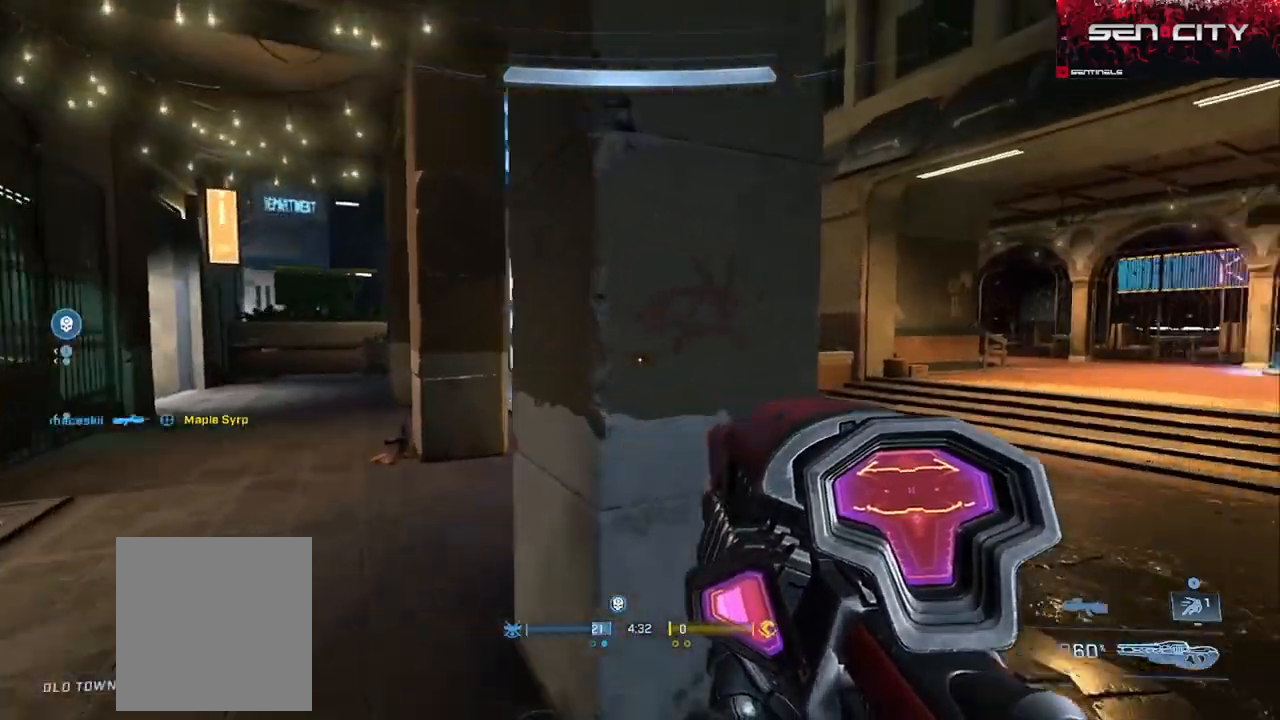
{"buttons": [], "left_stick": "up-right", "right_stick": "center", "events": [[33, "Y", "down"], [50, "right_stick", "center"], [83, "Y", "up"], [150, "Y", "down"], [200, "right_stick", "left"], [216, "Y", "up"], [400, "right_stick", "center"]]}
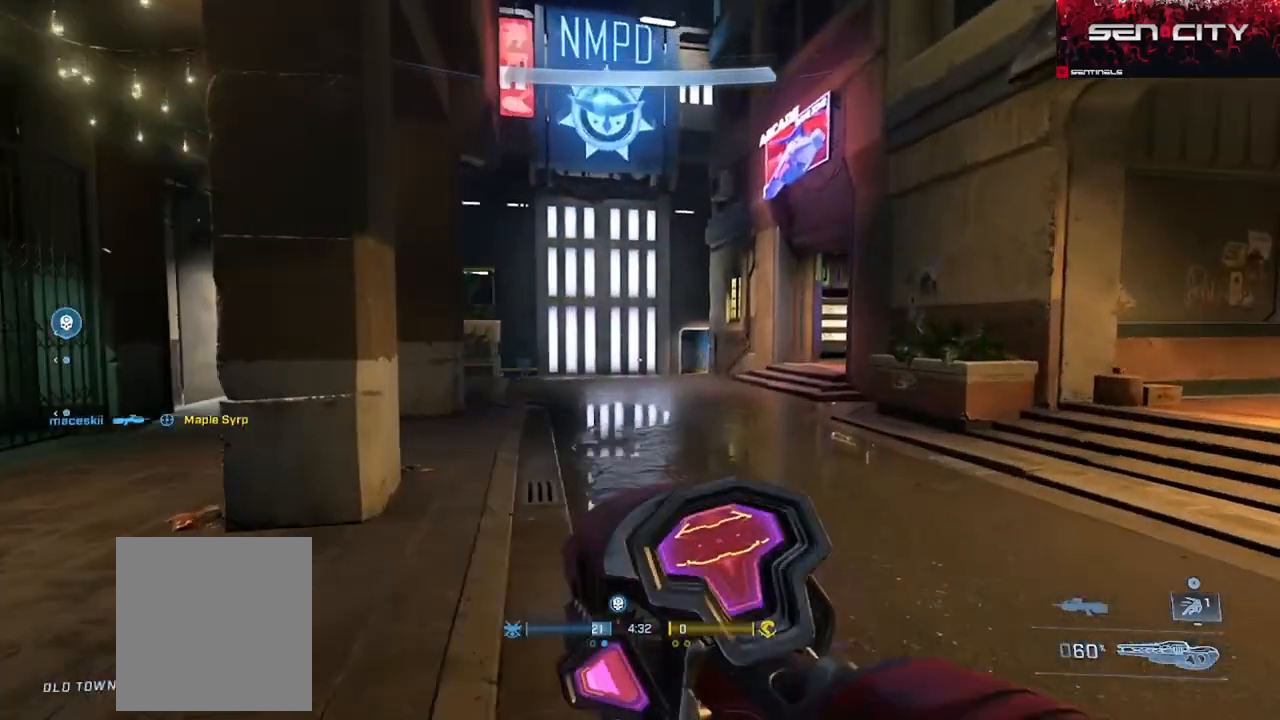
{"buttons": [], "left_stick": "right", "right_stick": "right", "events": [[17, "Y", "down"], [84, "Y", "up"], [84, "right_stick", "left"], [200, "Y", "down"], [234, "Y", "up"], [250, "right_stick", "center"], [400, "right_stick", "right"], [451, "left_stick", "right"]]}